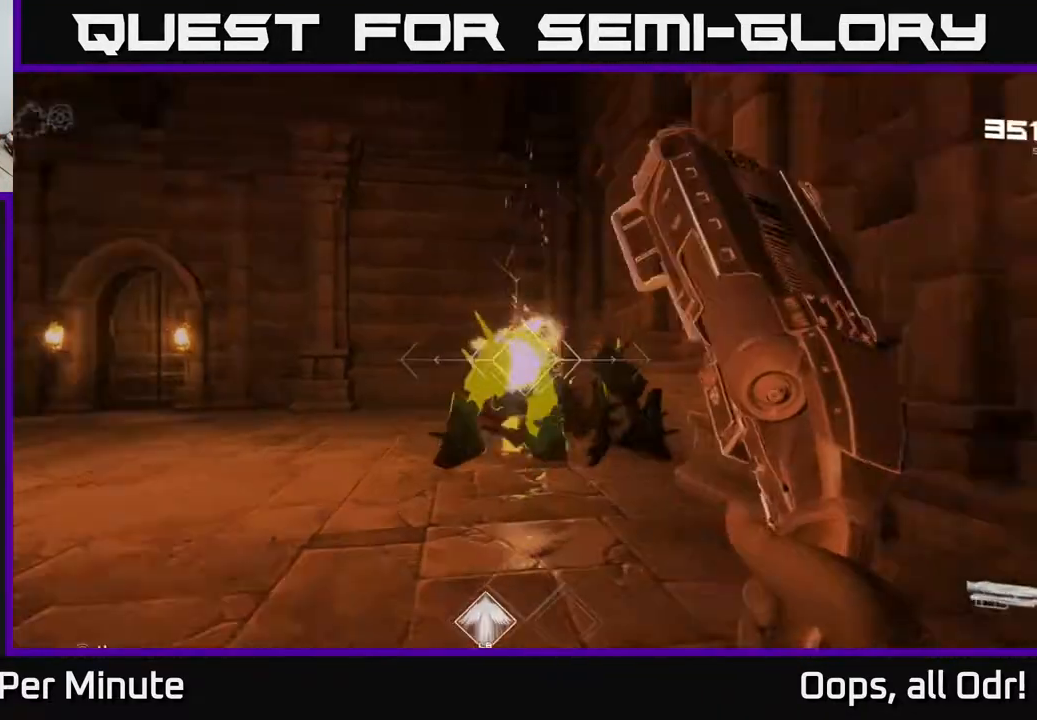
Gameplay with a controller (Xbox layout); each line is a JSON object with the inputs held at the frame after it. "events" lists button and stick changes between this image and that frame as [ms after this image, input, new state], when the widget could be followed in between.
{"buttons": [], "left_stick": "down-left", "right_stick": "left", "events": [[17, "R2", "up"], [267, "R2", "down"], [350, "R2", "up"], [417, "right_stick", "down-left"], [450, "left_stick", "down-left"], [483, "right_stick", "left"]]}
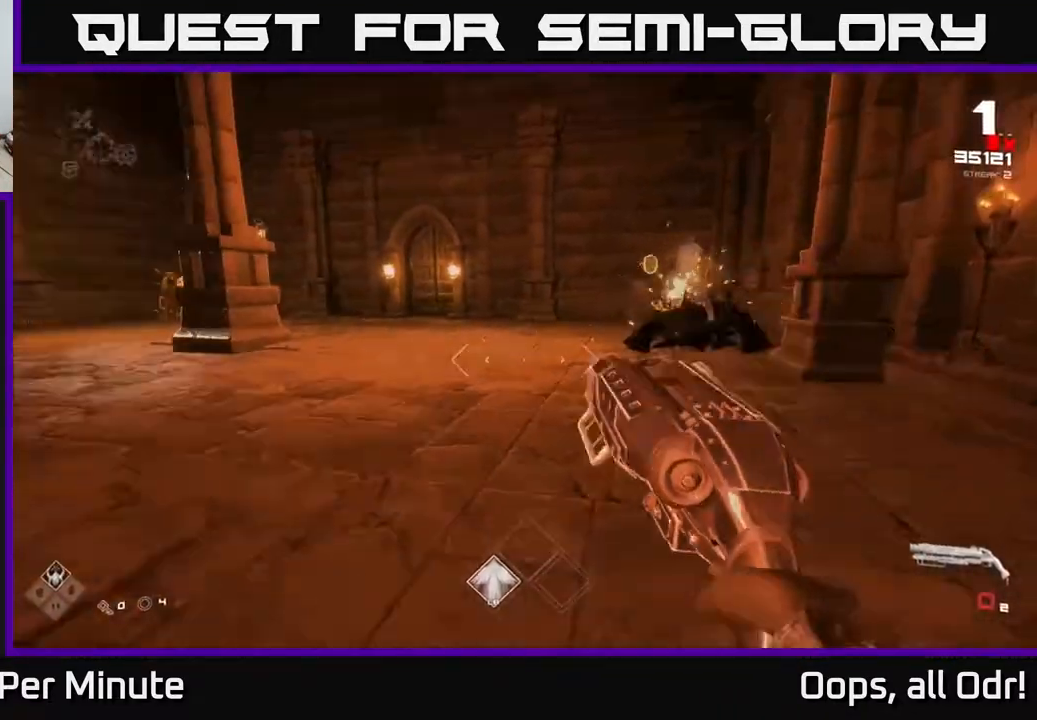
{"buttons": [], "left_stick": "up-right", "right_stick": "center", "events": [[167, "left_stick", "center"], [200, "right_stick", "center"], [217, "left_stick", "right"], [283, "left_stick", "up-right"]]}
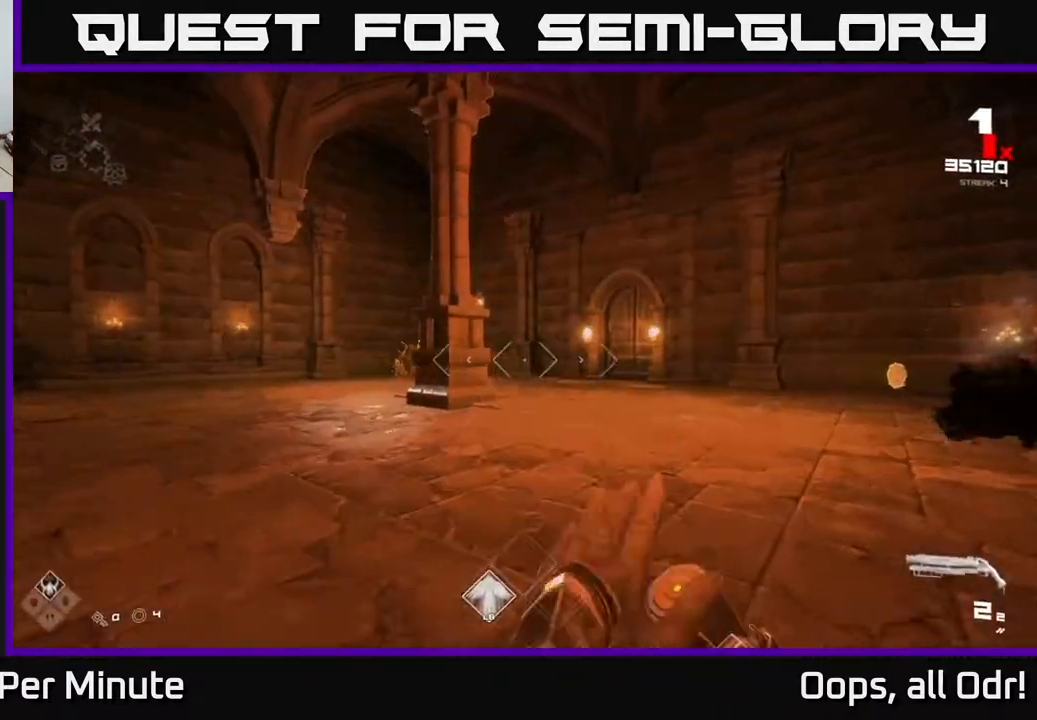
{"buttons": ["L1"], "left_stick": "up-right", "right_stick": "left", "events": [[67, "right_stick", "left"], [167, "right_stick", "center"], [333, "L1", "down"], [500, "right_stick", "left"]]}
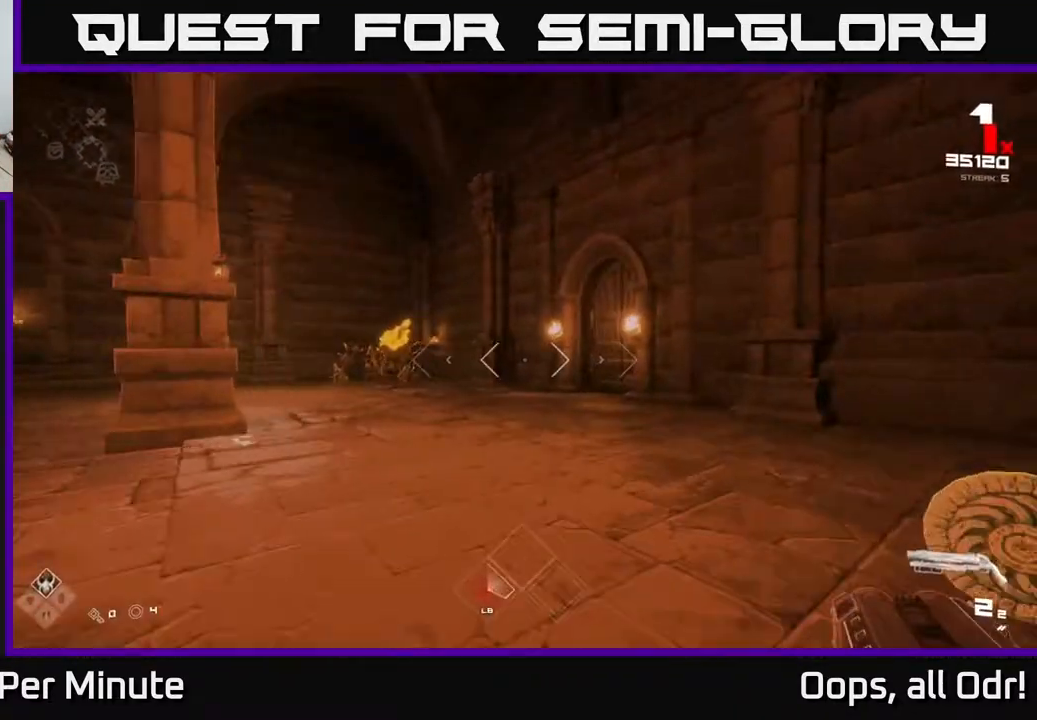
{"buttons": [], "left_stick": "up-right", "right_stick": "center", "events": [[17, "L1", "up"], [33, "left_stick", "right"], [267, "right_stick", "center"], [283, "left_stick", "up-right"]]}
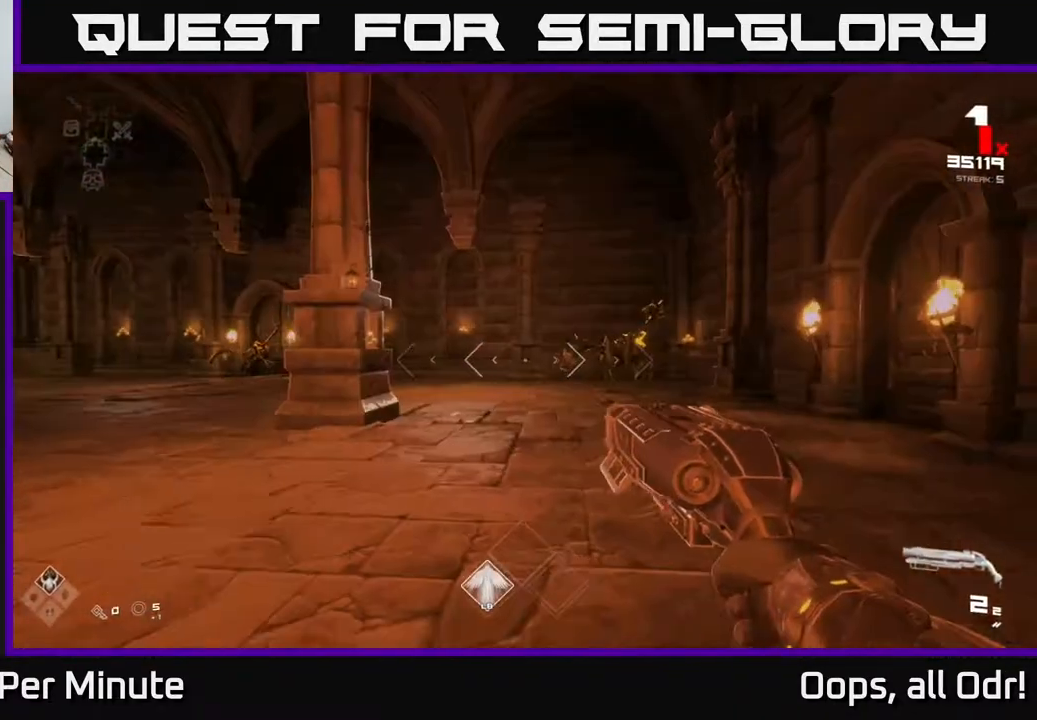
{"buttons": [], "left_stick": "up", "right_stick": "center", "events": [[467, "left_stick", "up"]]}
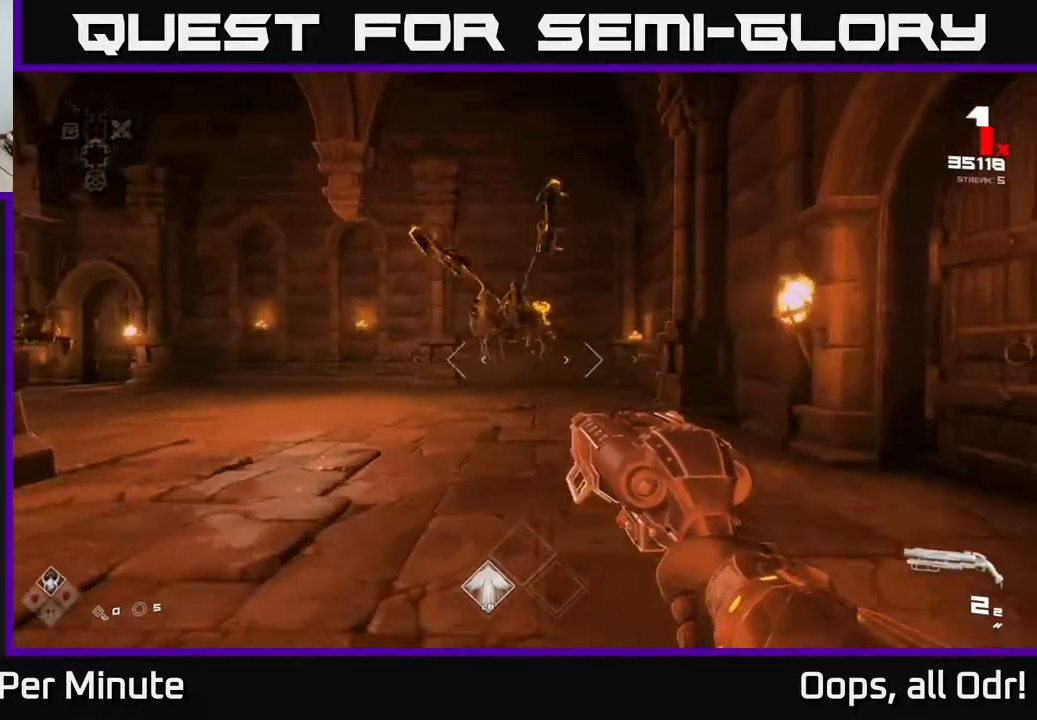
{"buttons": [], "left_stick": "down", "right_stick": "center", "events": [[167, "right_stick", "left"], [217, "right_stick", "up-left"], [233, "left_stick", "down"], [333, "right_stick", "center"], [350, "R2", "down"], [433, "R2", "up"]]}
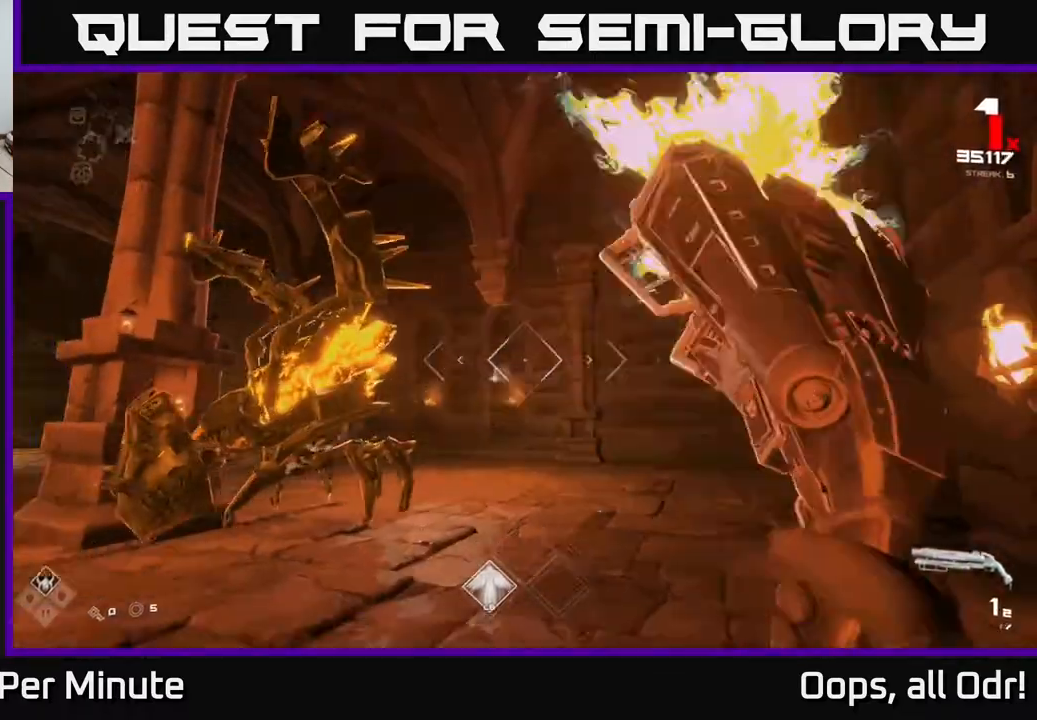
{"buttons": [], "left_stick": "center", "right_stick": "center", "events": [[33, "right_stick", "down-left"], [117, "right_stick", "left"], [233, "left_stick", "down-left"], [283, "right_stick", "center"], [333, "R2", "down"], [367, "left_stick", "center"], [433, "R2", "up"]]}
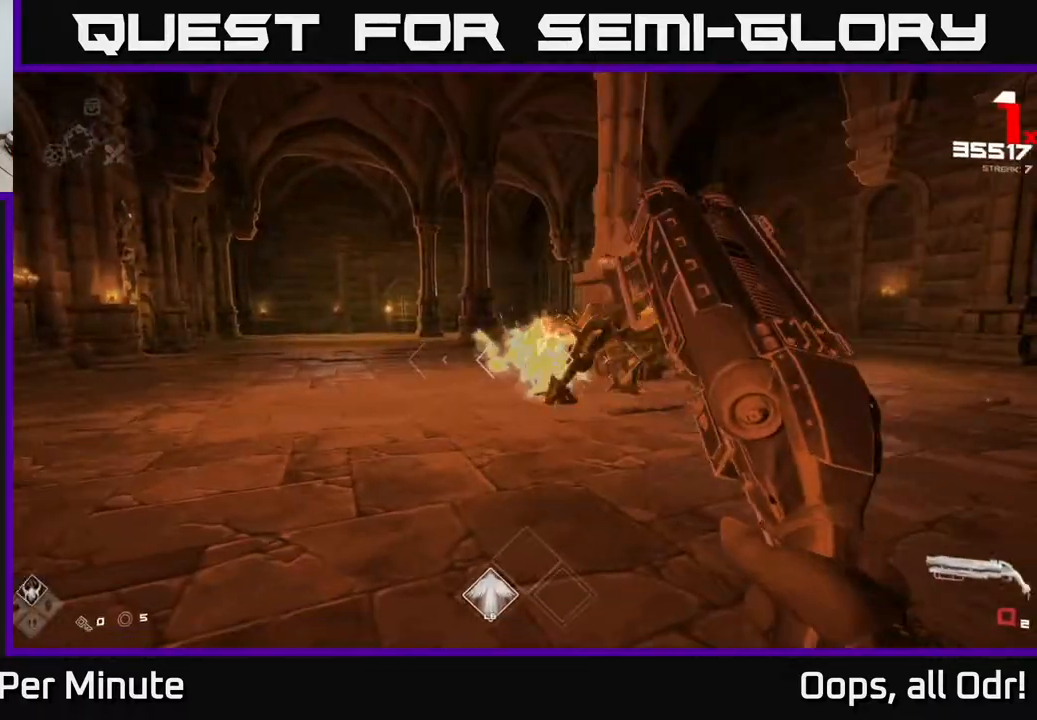
{"buttons": [], "left_stick": "center", "right_stick": "center", "events": [[50, "left_stick", "right"], [83, "right_stick", "up-right"], [133, "left_stick", "up-right"], [150, "right_stick", "center"], [367, "left_stick", "center"]]}
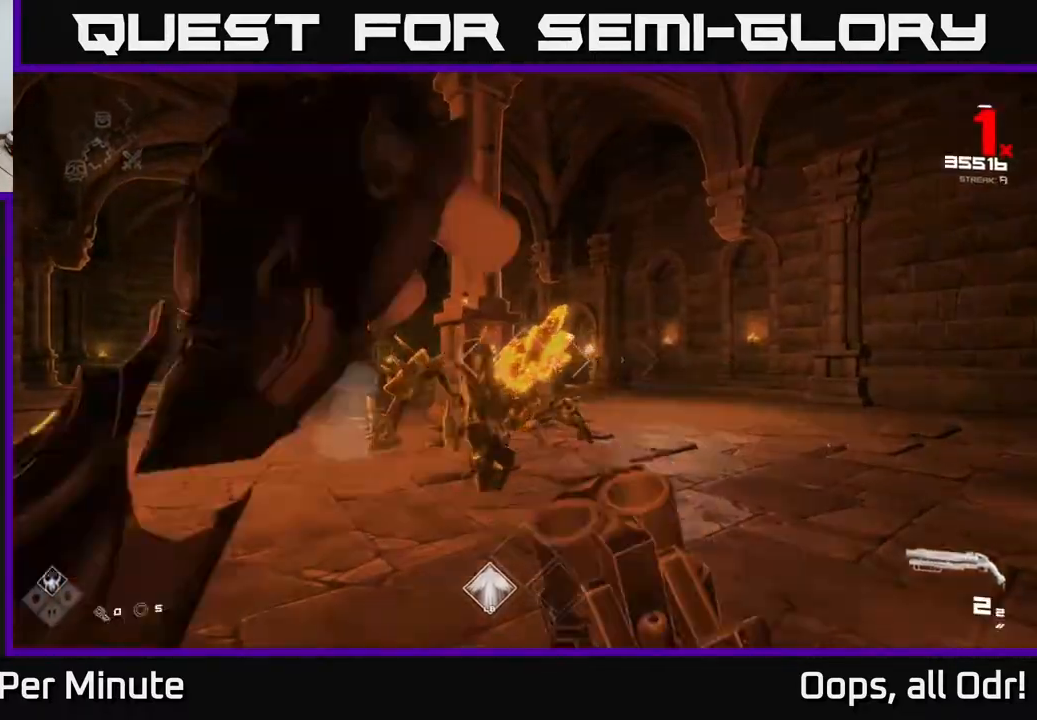
{"buttons": [], "left_stick": "left", "right_stick": "center", "events": [[100, "left_stick", "up-right"], [317, "left_stick", "left"], [367, "R2", "down"], [500, "R2", "up"]]}
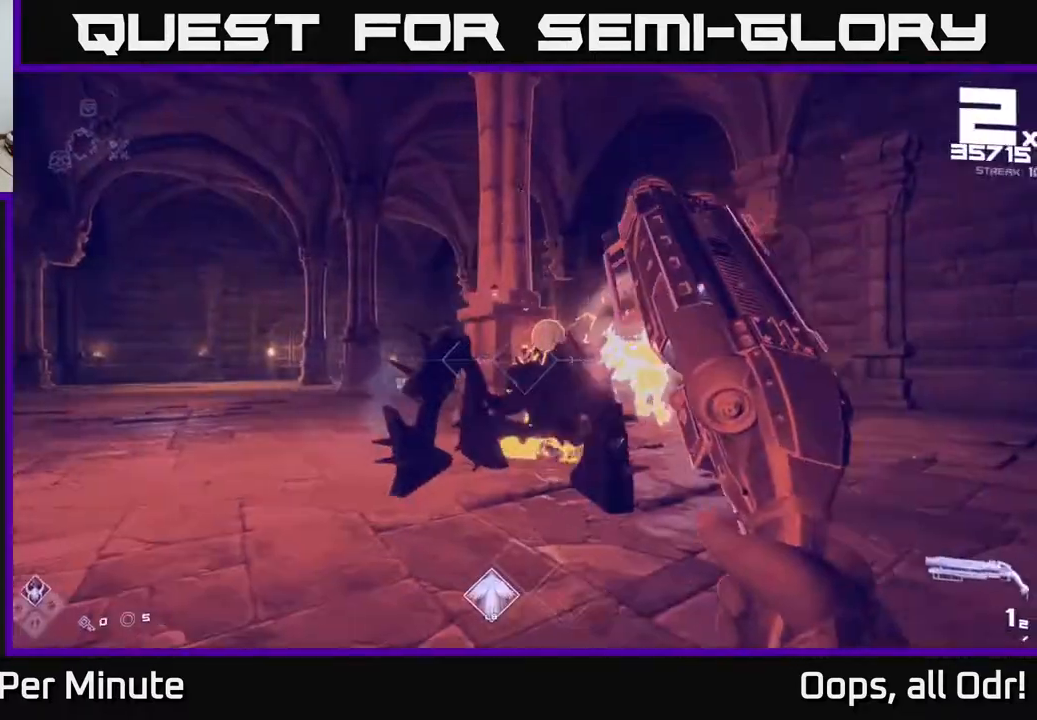
{"buttons": [], "left_stick": "up-left", "right_stick": "right", "events": [[200, "left_stick", "up-left"], [333, "left_stick", "left"], [433, "right_stick", "right"], [450, "left_stick", "up-left"]]}
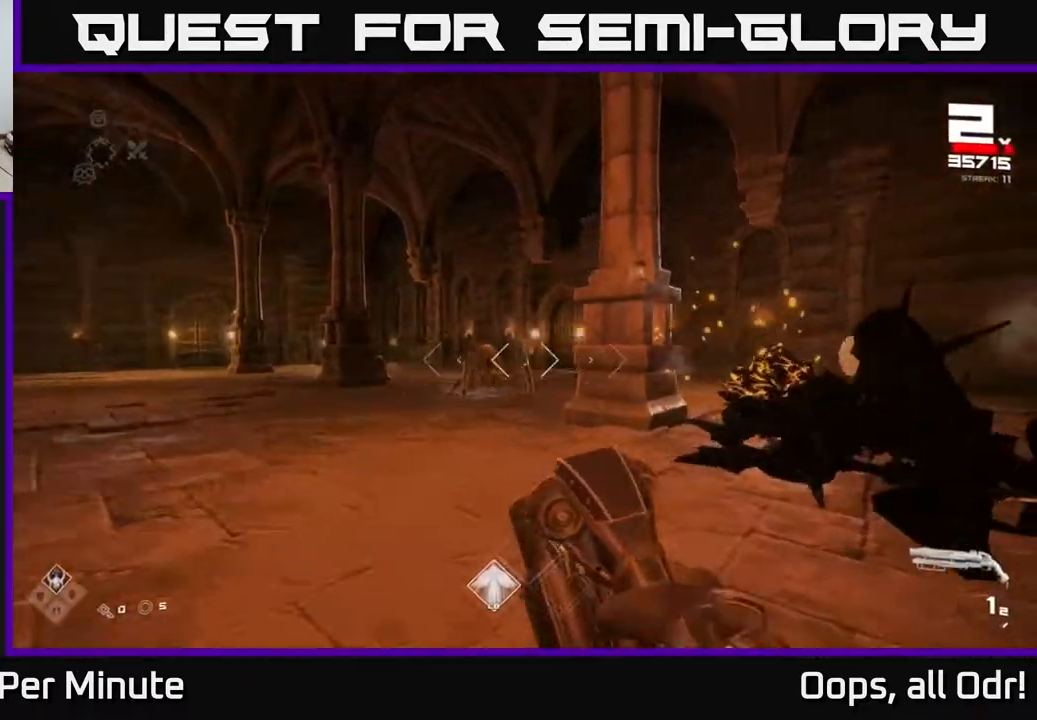
{"buttons": [], "left_stick": "up-left", "right_stick": "center", "events": [[100, "right_stick", "center"], [350, "R2", "down"], [500, "R2", "up"]]}
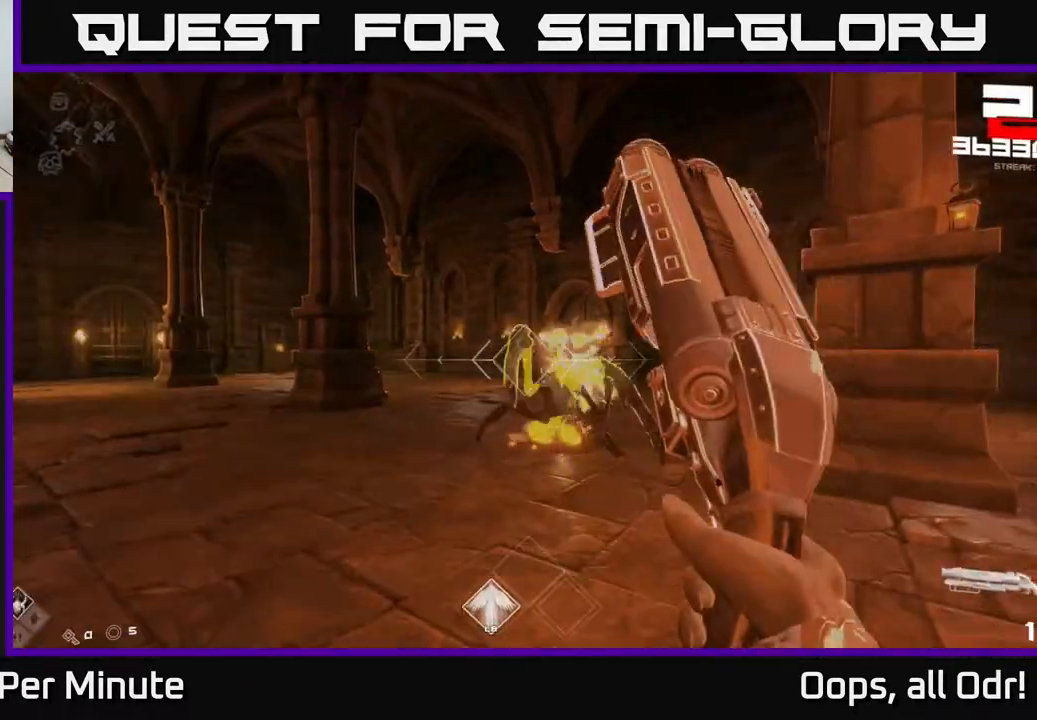
{"buttons": [], "left_stick": "up", "right_stick": "down-right", "events": [[67, "right_stick", "right"], [183, "R2", "down"], [200, "right_stick", "center"], [300, "R2", "up"], [400, "left_stick", "up"], [467, "right_stick", "down-right"]]}
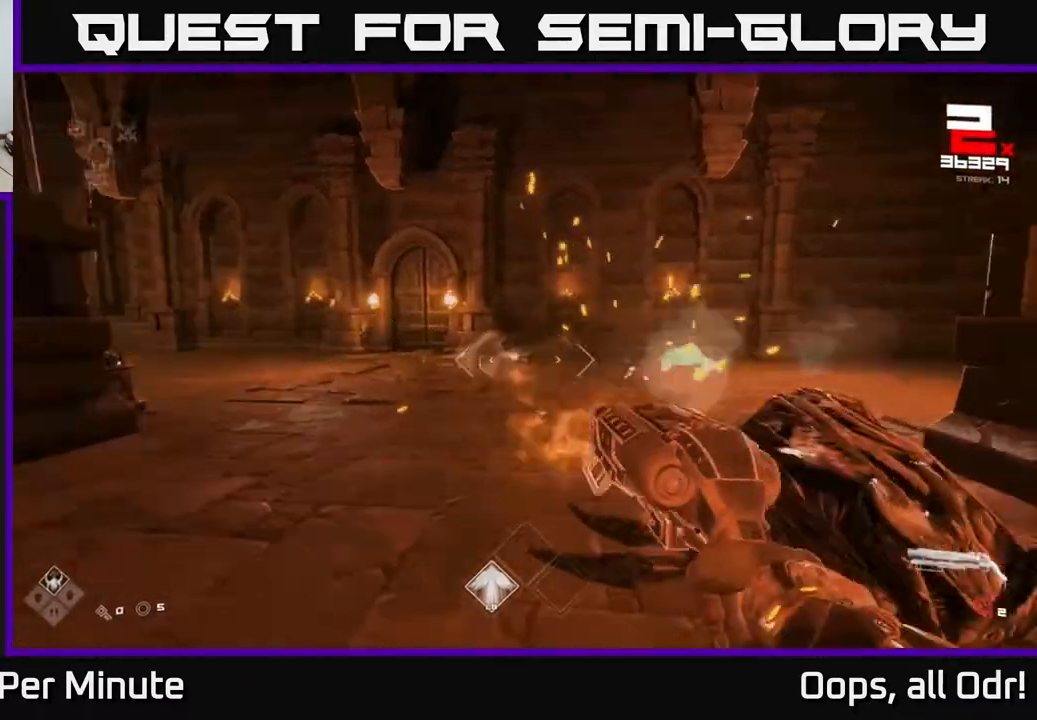
{"buttons": [], "left_stick": "up-right", "right_stick": "left"}
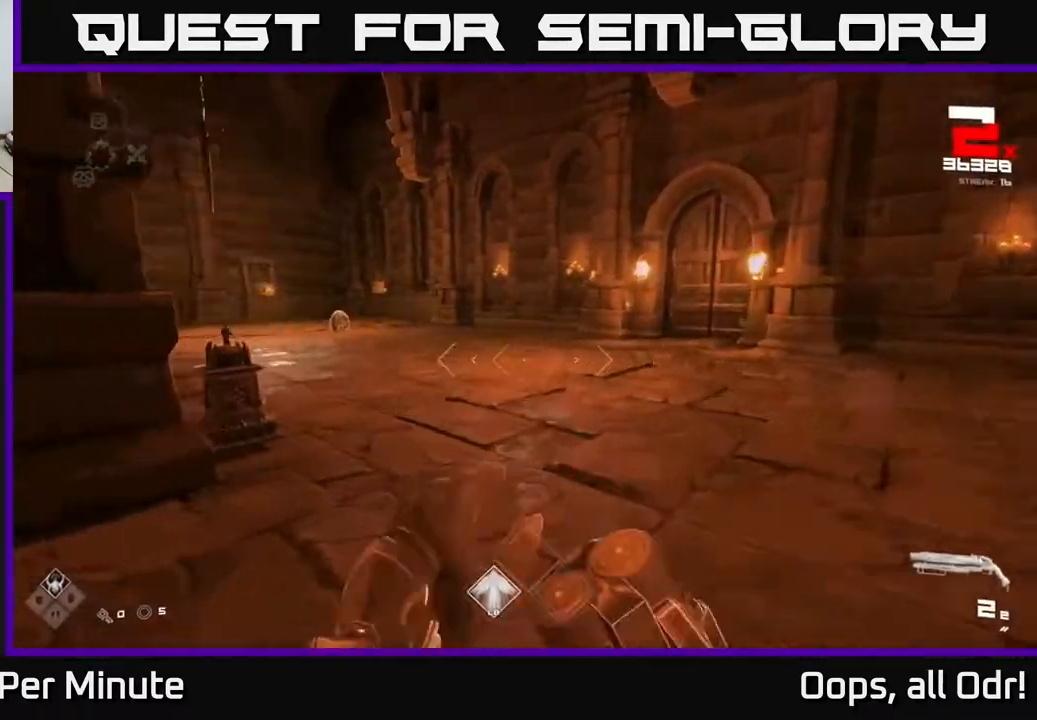
{"buttons": [], "left_stick": "up-right", "right_stick": "center", "events": [[283, "right_stick", "center"]]}
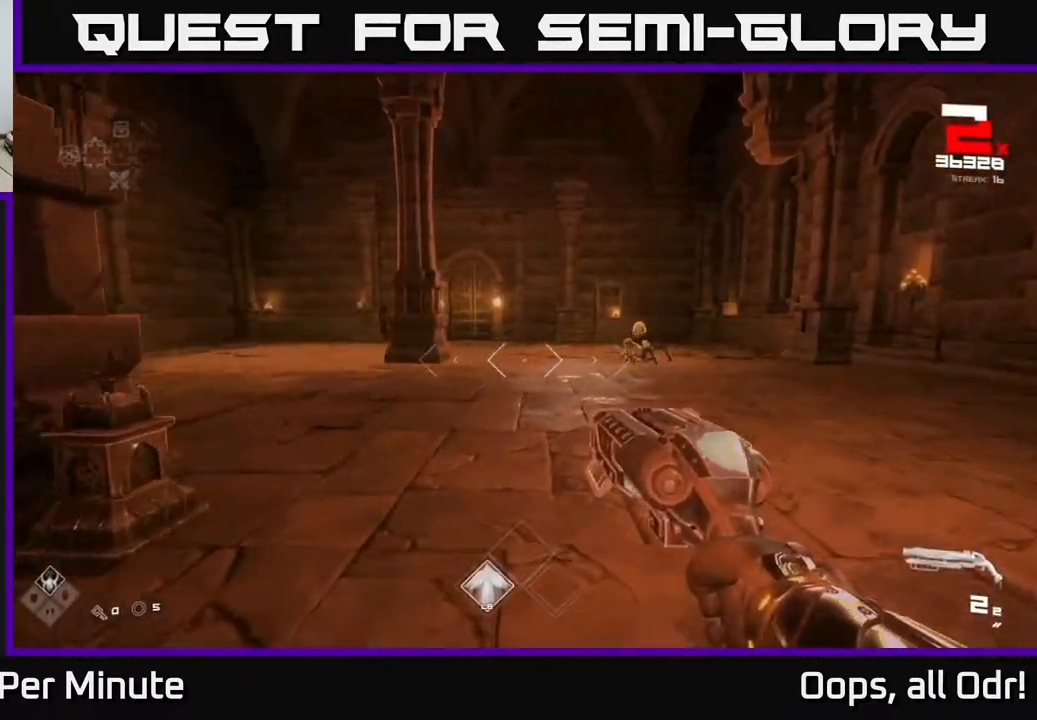
{"buttons": ["R2"], "left_stick": "up", "right_stick": "center", "events": [[100, "right_stick", "right"], [200, "right_stick", "center"], [217, "left_stick", "up"], [400, "R2", "down"]]}
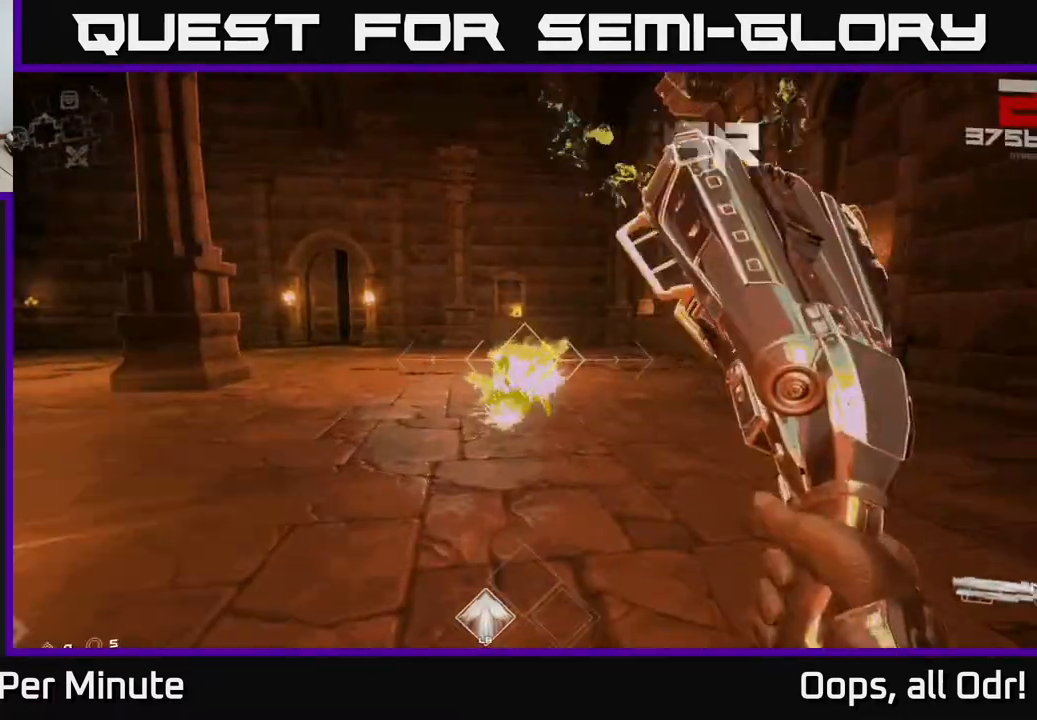
{"buttons": [], "left_stick": "down-left", "right_stick": "right", "events": [[33, "R2", "up"], [117, "left_stick", "left"], [150, "right_stick", "down-right"], [217, "right_stick", "right"], [433, "left_stick", "down-left"]]}
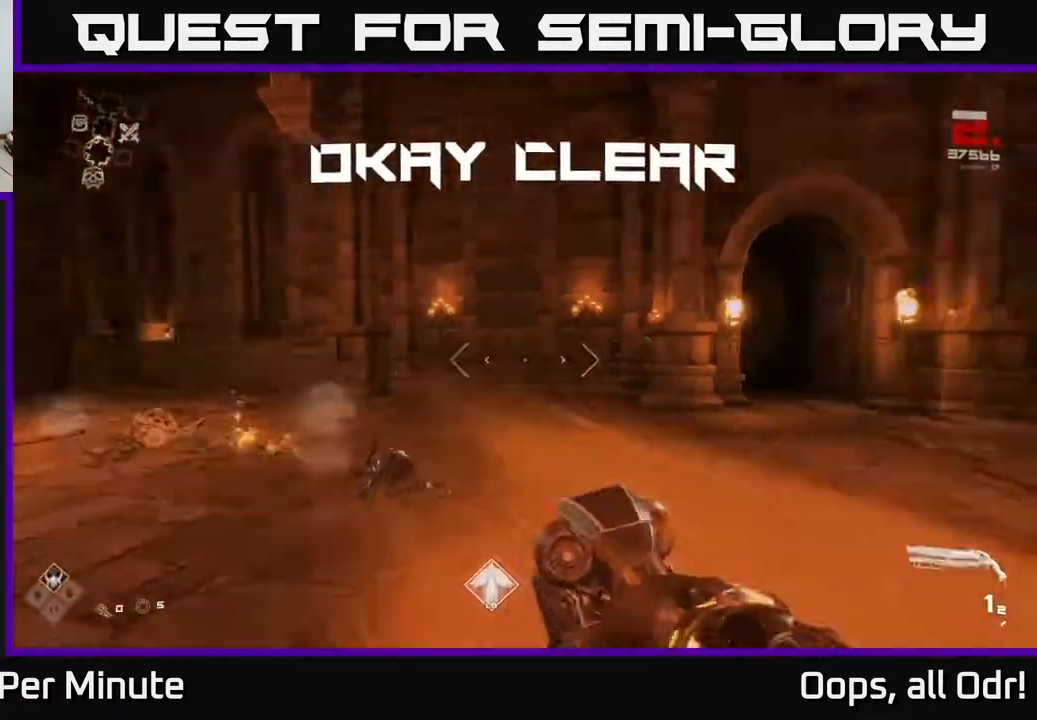
{"buttons": ["L1"], "left_stick": "up", "right_stick": "right", "events": [[33, "left_stick", "down"], [300, "left_stick", "up"], [450, "L1", "down"]]}
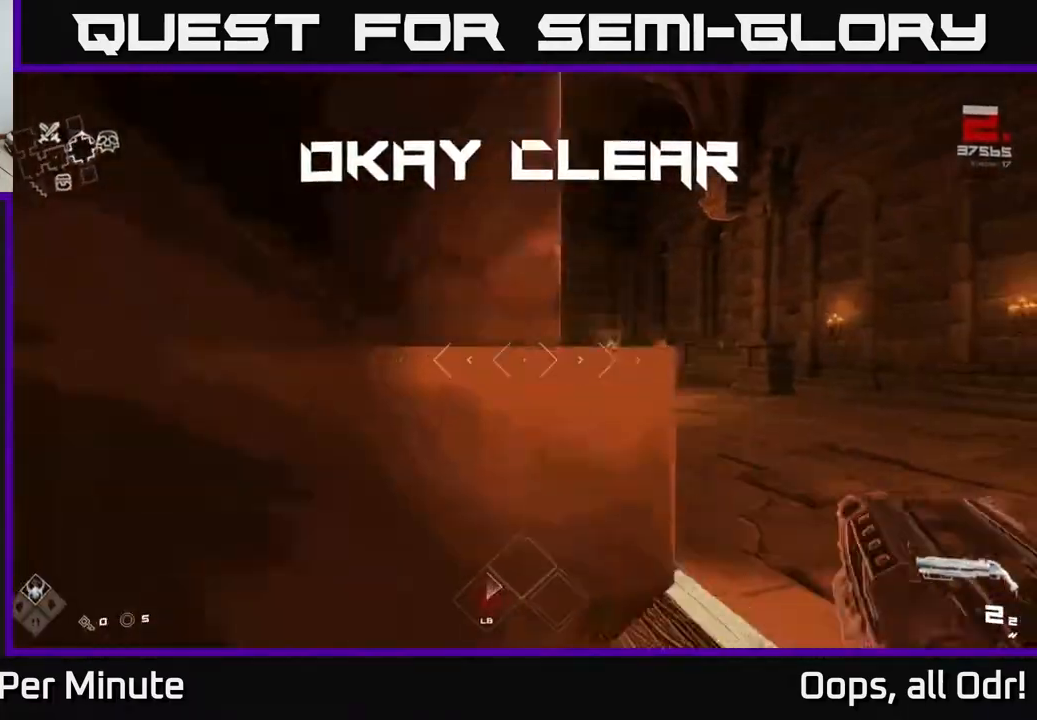
{"buttons": [], "left_stick": "up-left", "right_stick": "center", "events": [[33, "right_stick", "center"], [100, "left_stick", "up-left"], [200, "left_stick", "left"], [217, "L1", "up"], [300, "left_stick", "down-left"], [483, "left_stick", "up-left"]]}
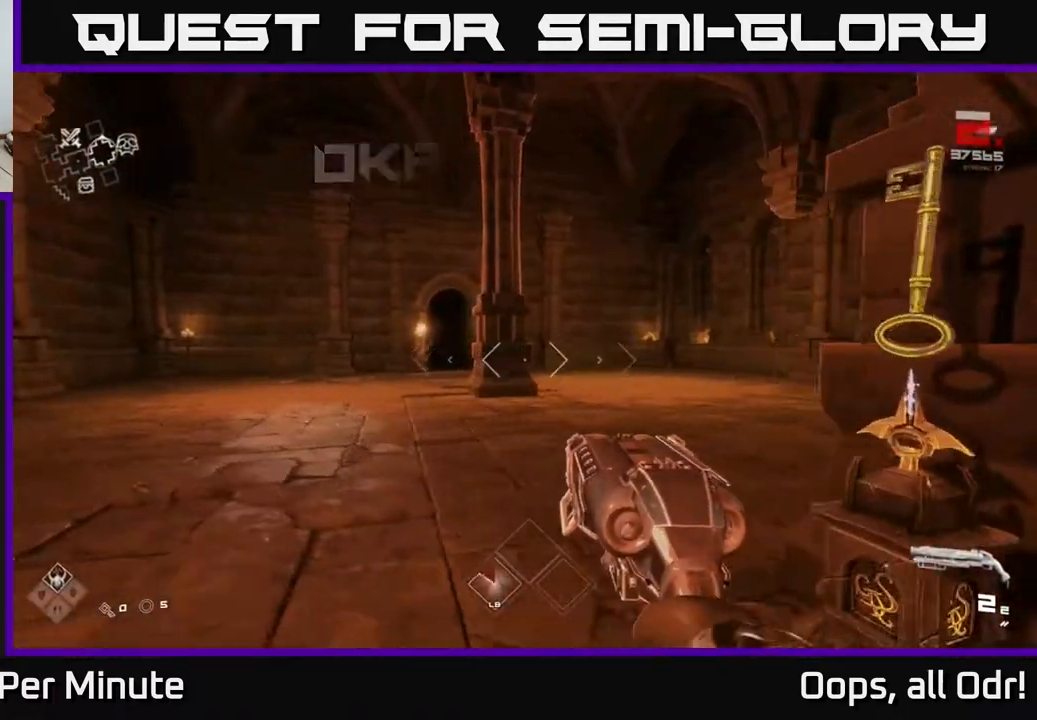
{"buttons": ["L1"], "left_stick": "up", "right_stick": "center", "events": [[83, "right_stick", "down-right"], [117, "left_stick", "up"], [200, "L1", "down"], [250, "right_stick", "right"], [400, "right_stick", "center"]]}
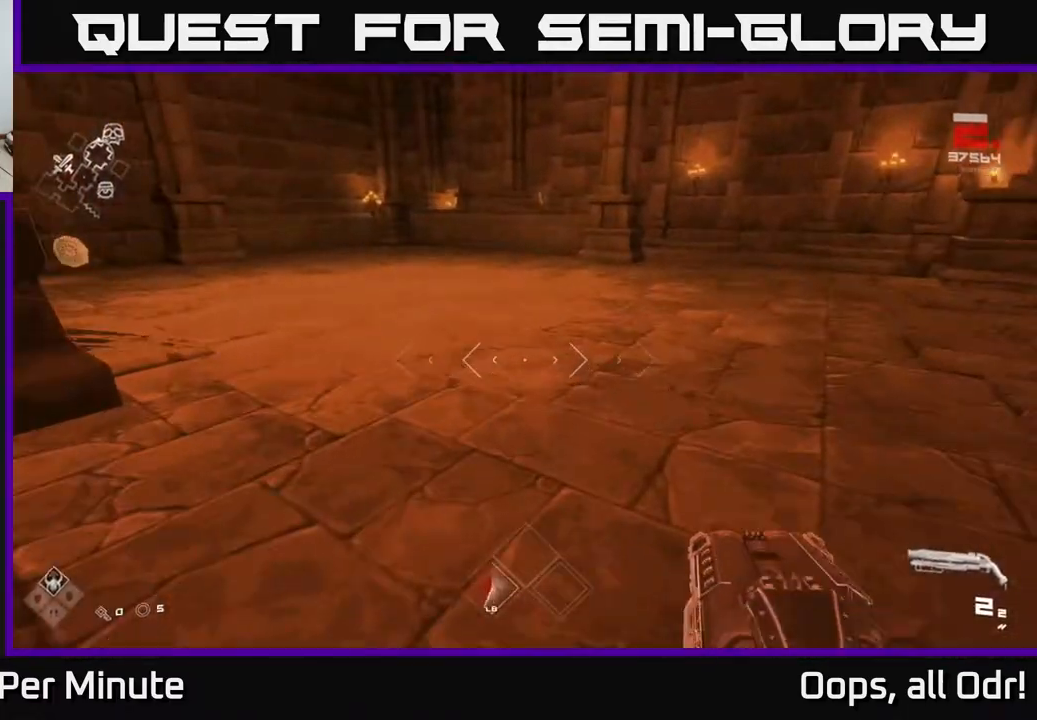
{"buttons": ["L1"], "left_stick": "up", "right_stick": "left", "events": [[100, "right_stick", "left"]]}
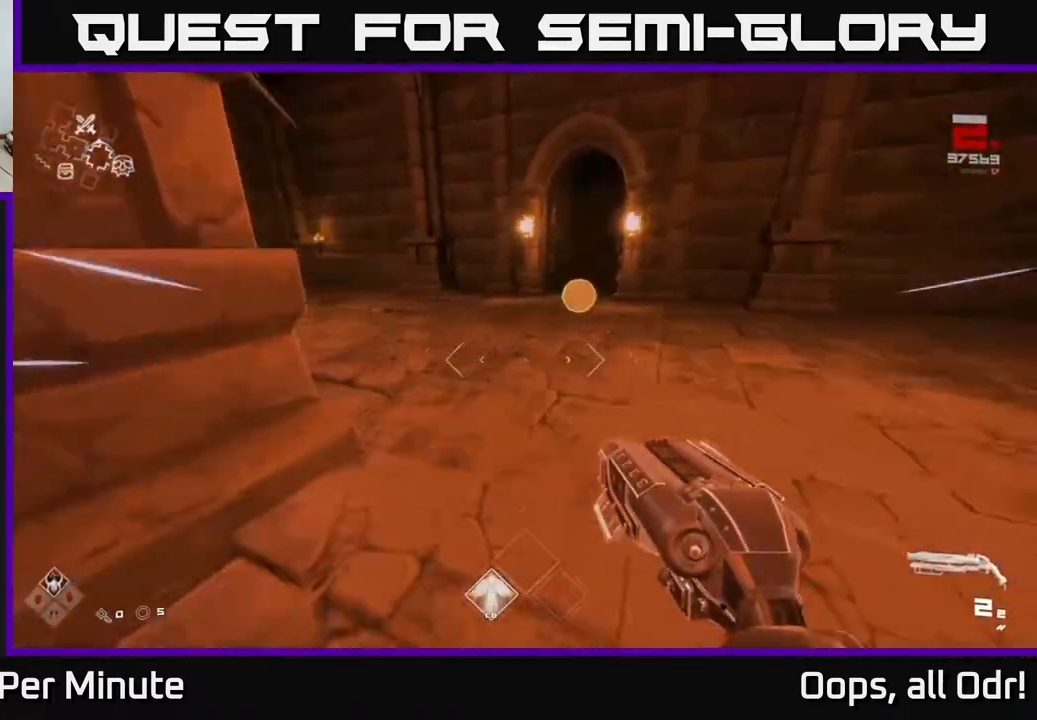
{"buttons": ["L1"], "left_stick": "up", "right_stick": "left", "events": [[17, "right_stick", "center"], [183, "right_stick", "left"]]}
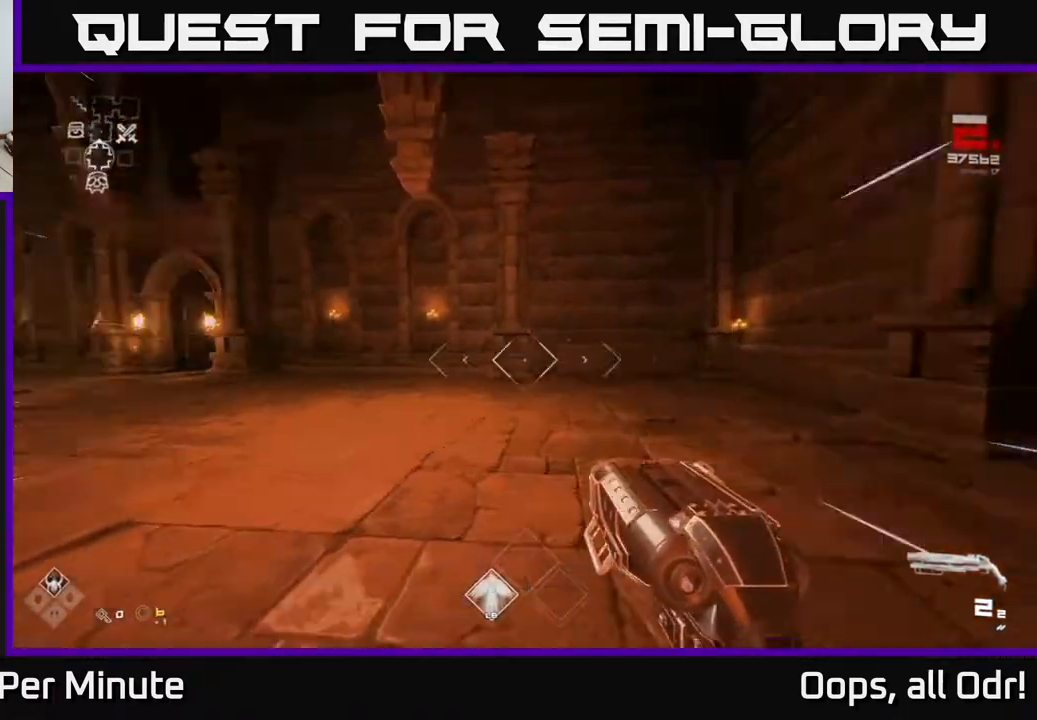
{"buttons": ["L1"], "left_stick": "up", "right_stick": "center", "events": [[367, "right_stick", "center"]]}
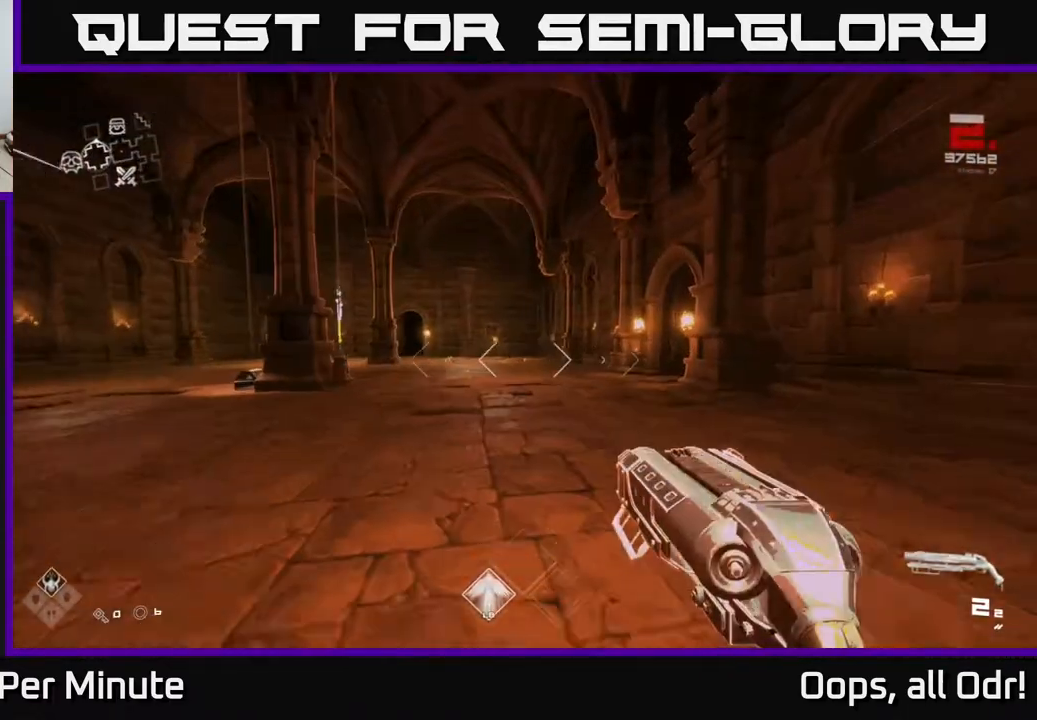
{"buttons": ["L1"], "left_stick": "up", "right_stick": "center", "events": [[200, "right_stick", "left"], [333, "right_stick", "center"]]}
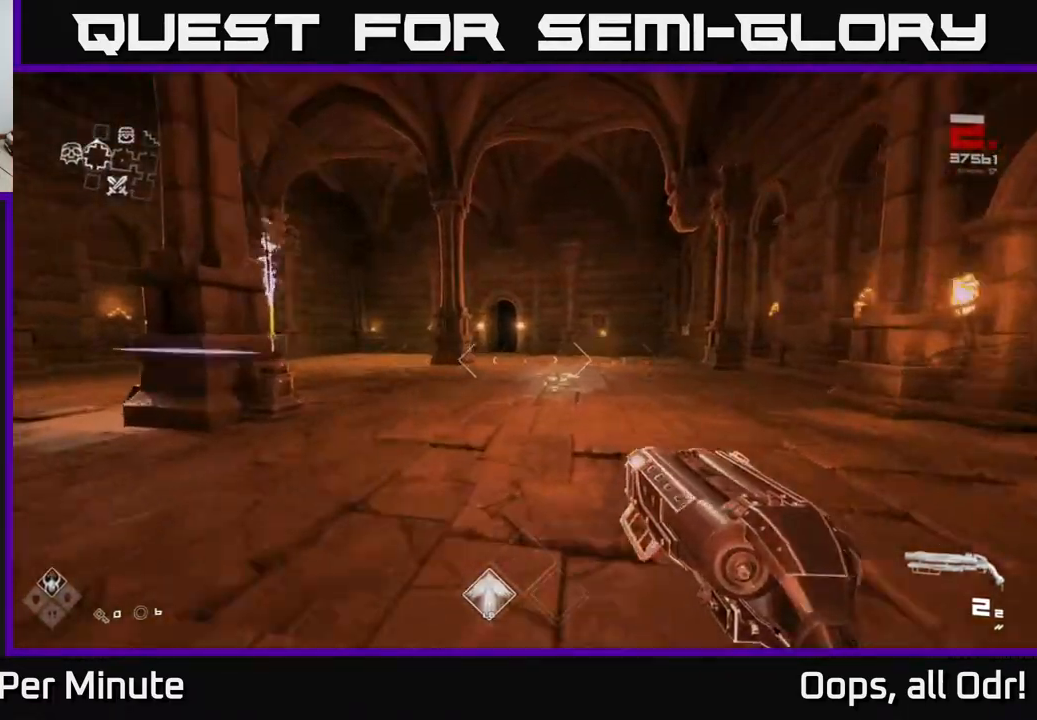
{"buttons": [], "left_stick": "up-right", "right_stick": "left", "events": [[117, "right_stick", "left"], [483, "left_stick", "up-right"], [500, "L1", "up"]]}
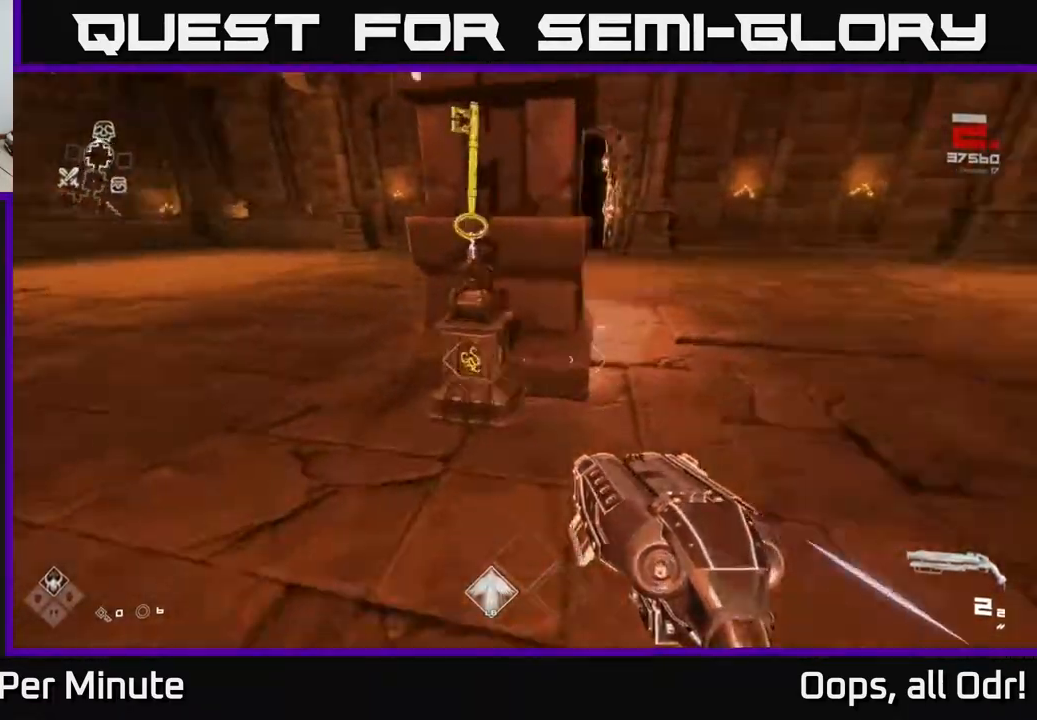
{"buttons": [], "left_stick": "up", "right_stick": "center", "events": [[133, "right_stick", "center"], [283, "right_stick", "left"], [433, "left_stick", "up"], [433, "right_stick", "center"]]}
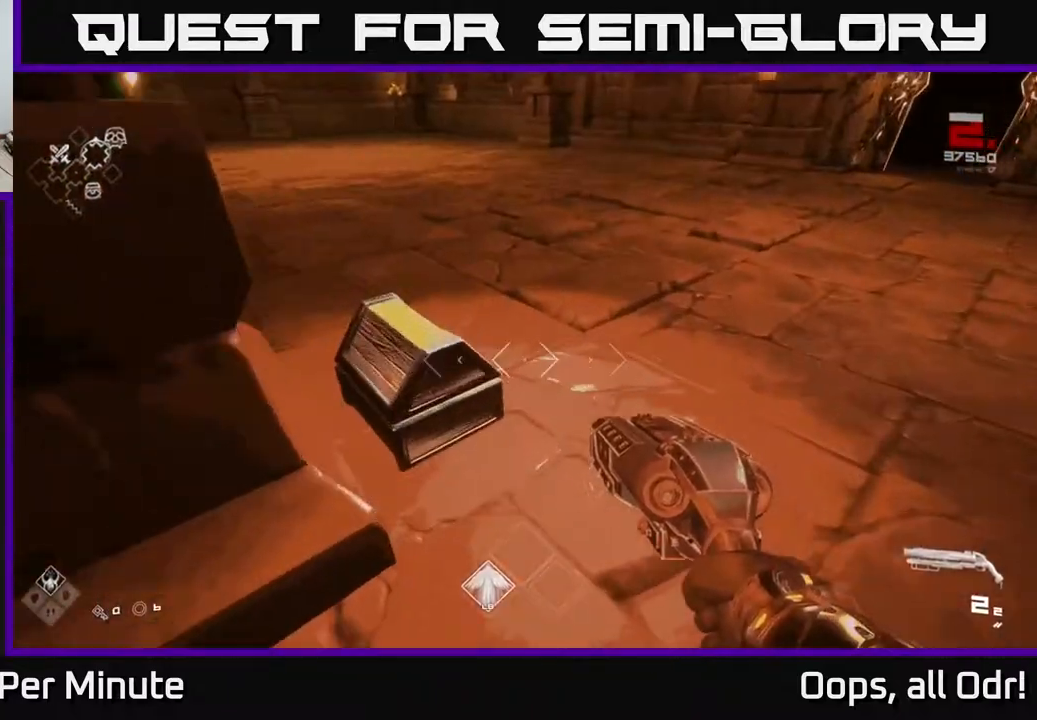
{"buttons": ["X"], "left_stick": "center", "right_stick": "center", "events": [[67, "X", "down"], [67, "left_stick", "center"], [167, "X", "up"], [400, "left_stick", "left"], [433, "X", "down"], [467, "left_stick", "center"]]}
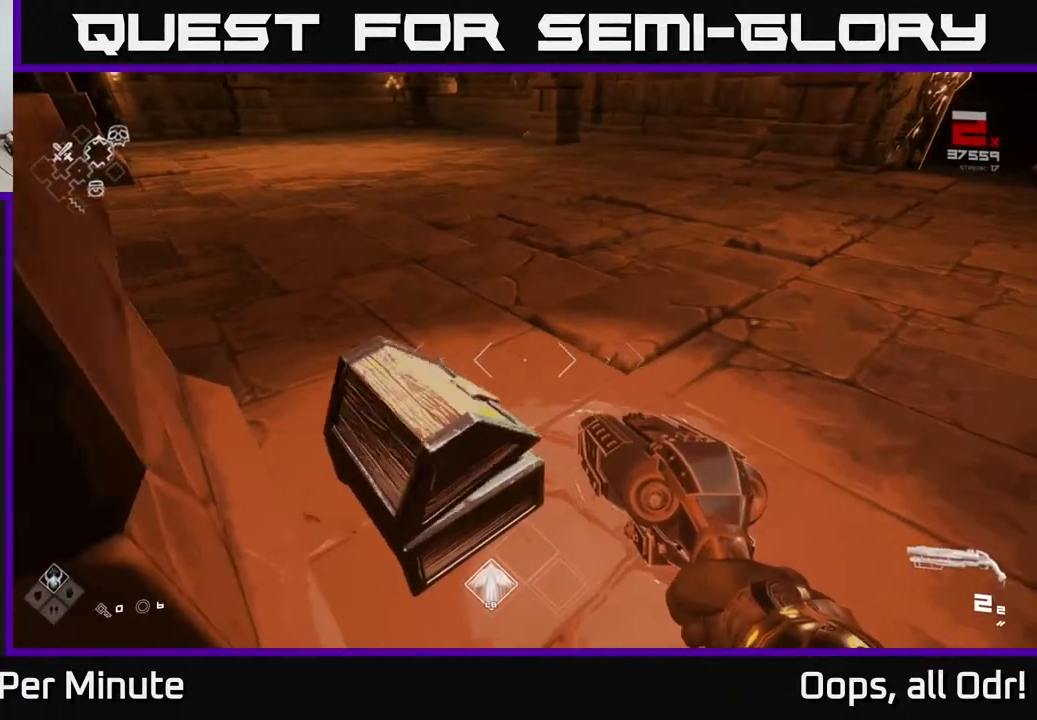
{"buttons": [], "left_stick": "up", "right_stick": "center", "events": [[67, "X", "up"], [400, "left_stick", "up"]]}
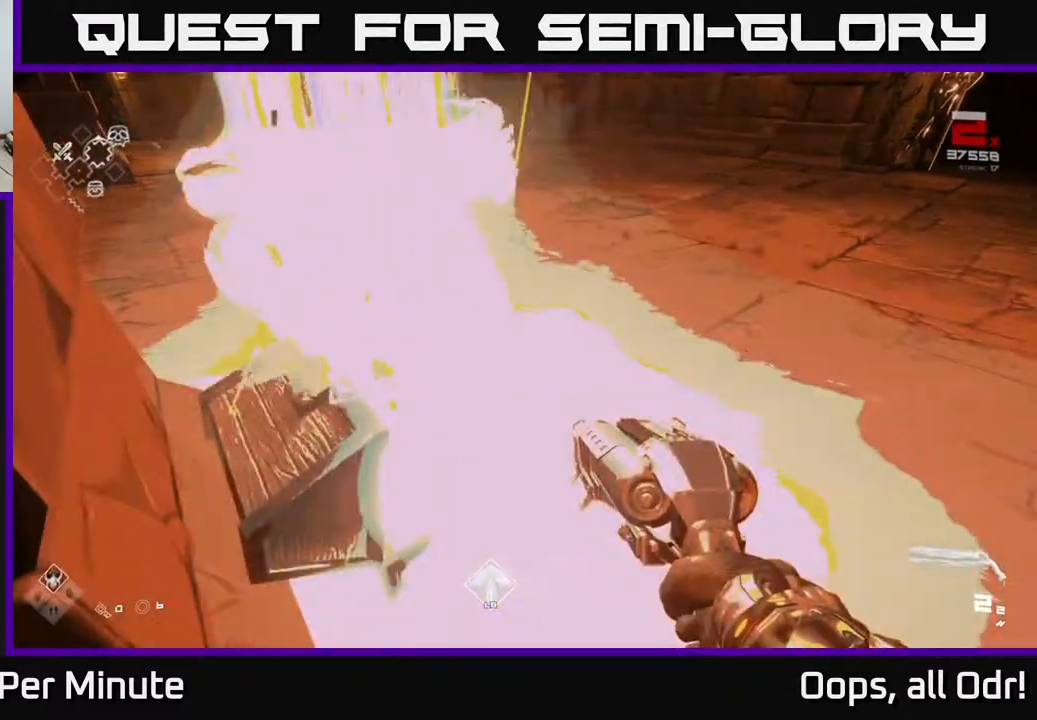
{"buttons": [], "left_stick": "up", "right_stick": "center", "events": [[33, "right_stick", "left"], [167, "left_stick", "up-left"], [217, "right_stick", "up"], [267, "left_stick", "up"], [267, "right_stick", "center"]]}
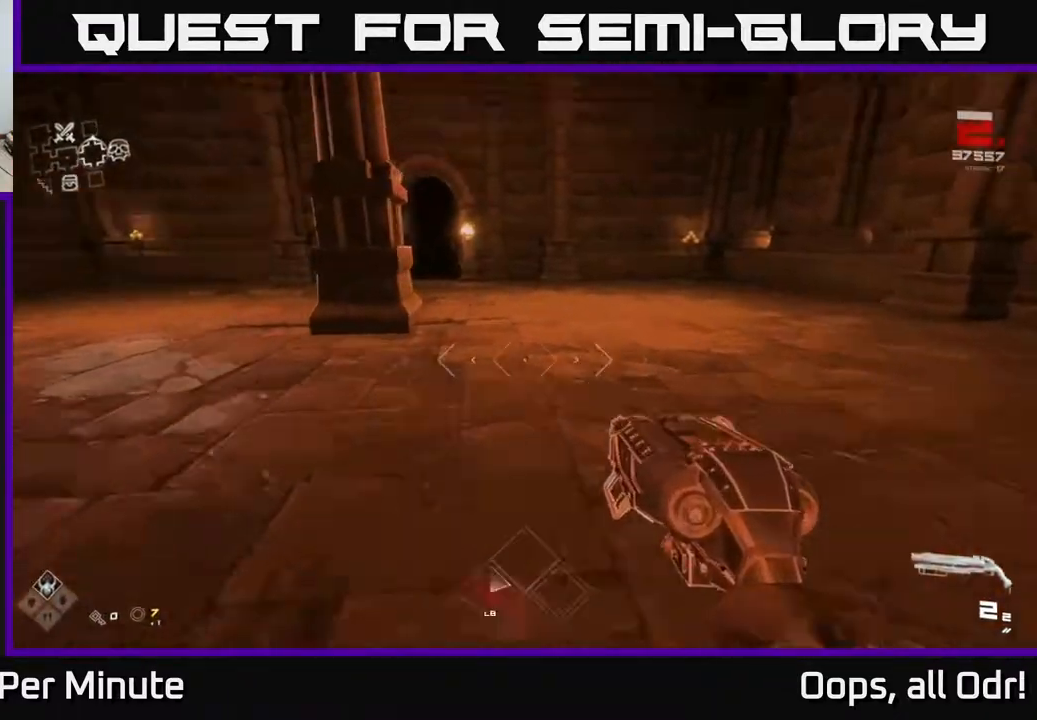
{"buttons": ["L1"], "left_stick": "up", "right_stick": "center", "events": [[33, "L1", "down"], [50, "right_stick", "left"], [100, "right_stick", "center"], [317, "right_stick", "up-left"], [400, "right_stick", "center"]]}